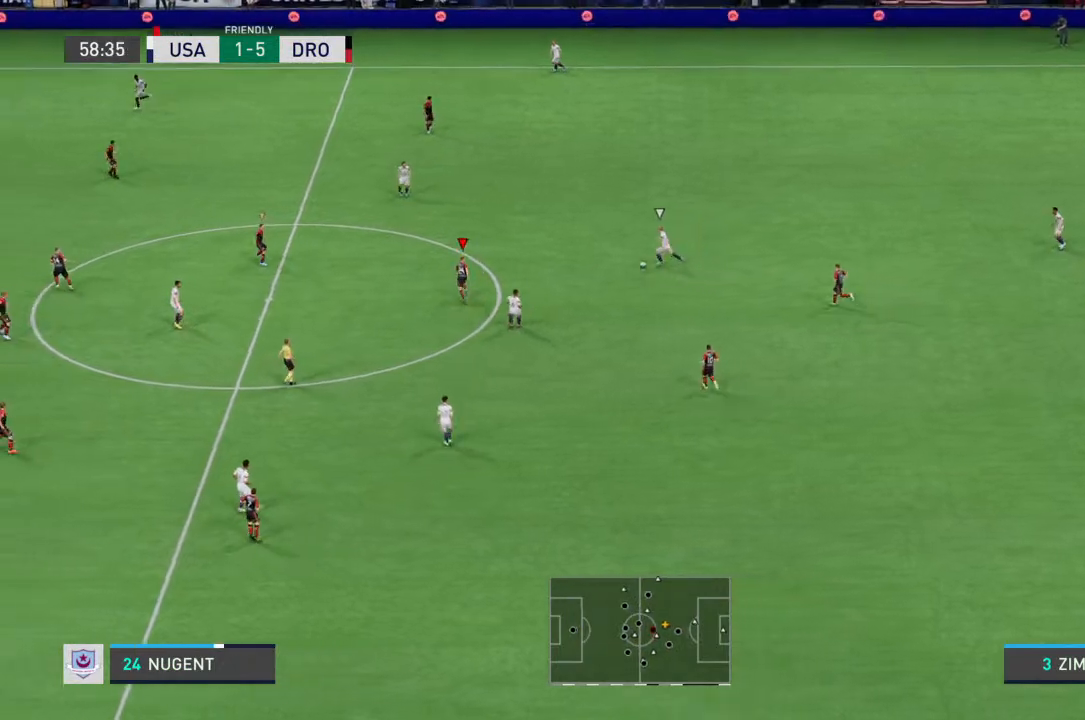
Gameplay with a controller (PlayStation layout); each line is a JSON object with the inputs held at the frame after it. "events" lists button and stick changes between this image and that frame as [ms after this image, input, new state], when the widget could be followed in between. Not read: L3 R3.
{"buttons": ["R2"], "left_stick": "up", "right_stick": "center", "events": []}
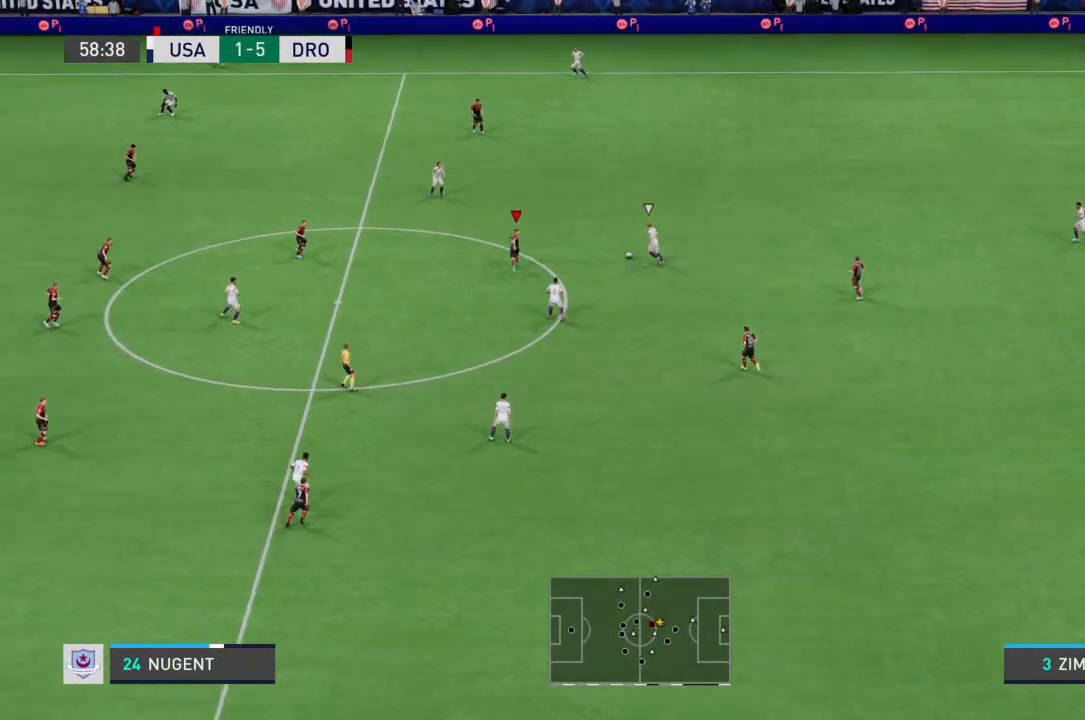
{"buttons": ["R2"], "left_stick": "up", "right_stick": "center", "events": [[100, "SQUARE", "down"], [200, "SQUARE", "up"]]}
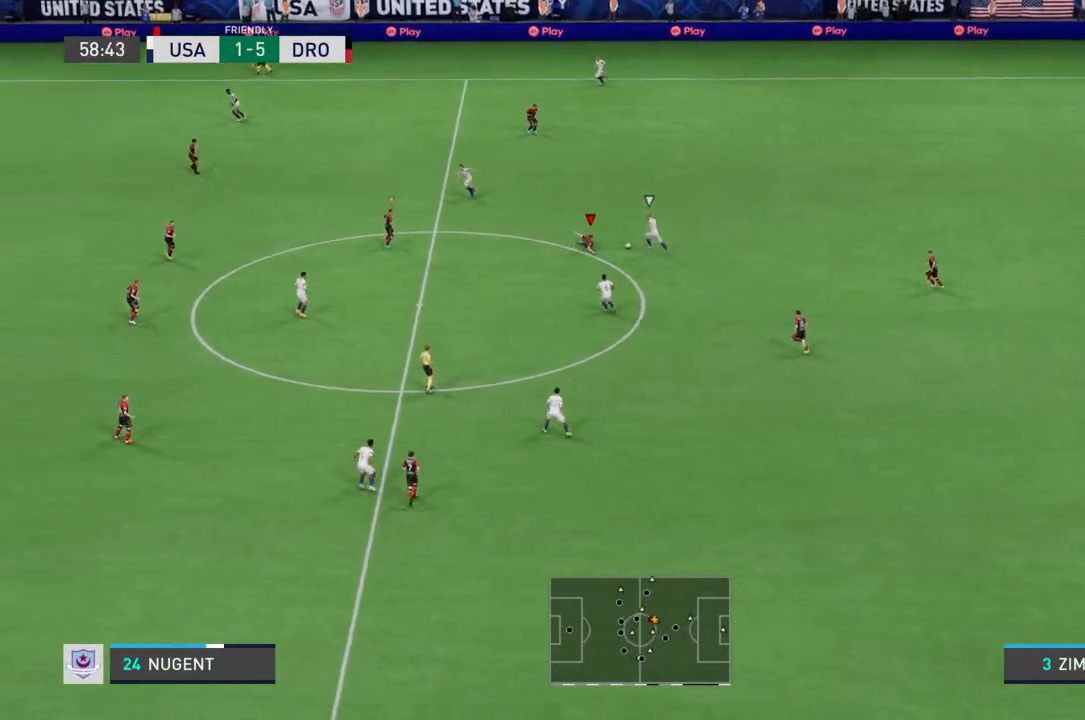
{"buttons": ["R2"], "left_stick": "up-right", "right_stick": "center", "events": [[300, "left_stick", "up-right"]]}
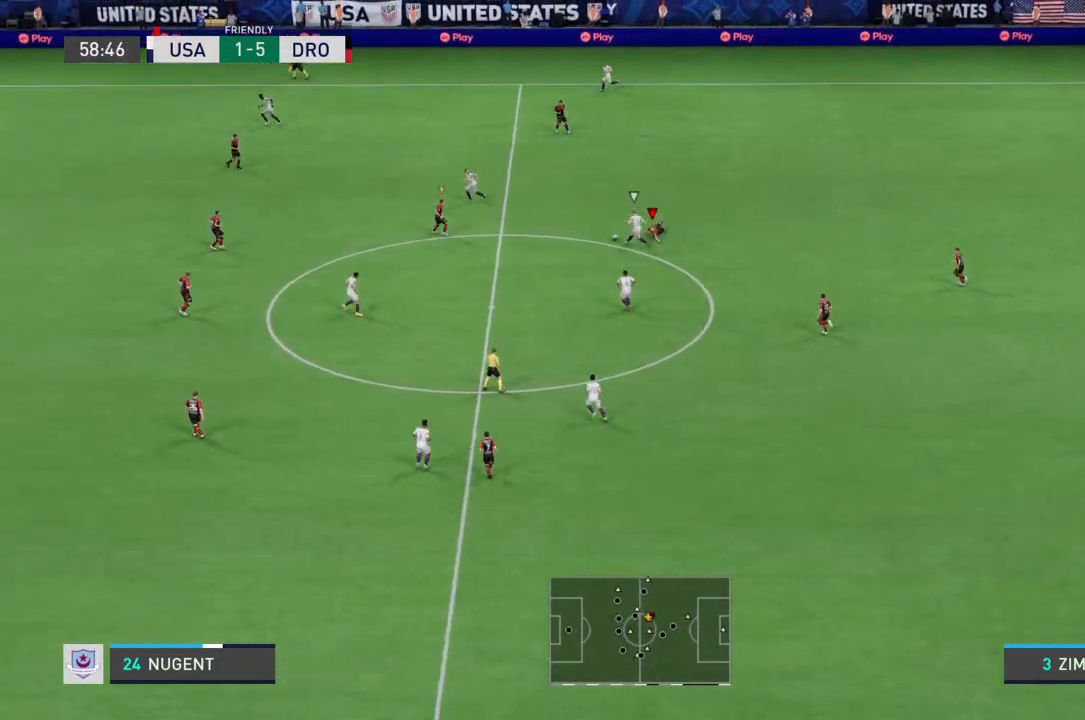
{"buttons": [], "left_stick": "up-right", "right_stick": "center", "events": [[167, "R2", "up"]]}
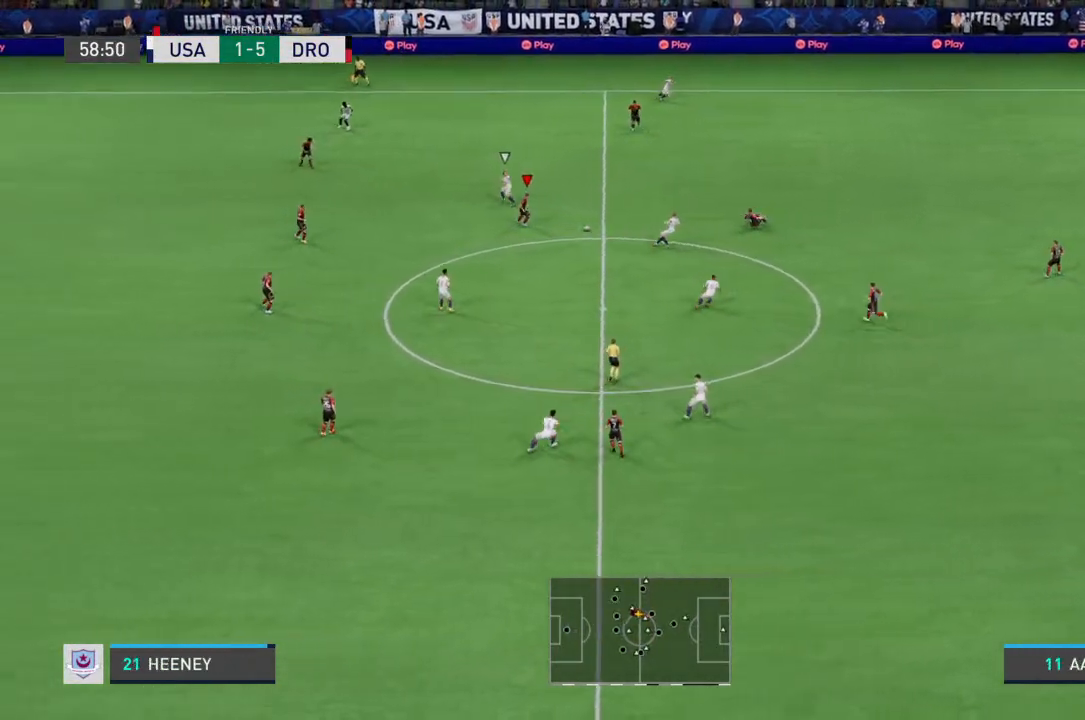
{"buttons": [], "left_stick": "right", "right_stick": "center", "events": [[133, "L1", "down"], [167, "left_stick", "right"], [200, "L1", "up"]]}
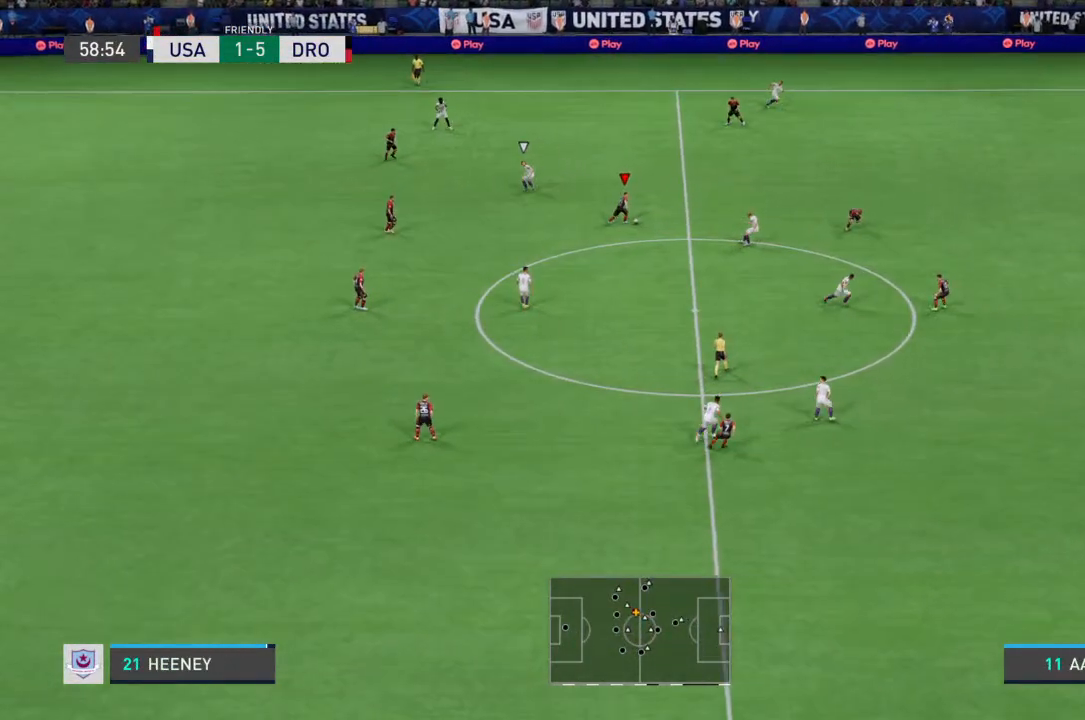
{"buttons": ["CROSS"], "left_stick": "up-right", "right_stick": "center", "events": [[433, "left_stick", "up-right"], [467, "CROSS", "down"]]}
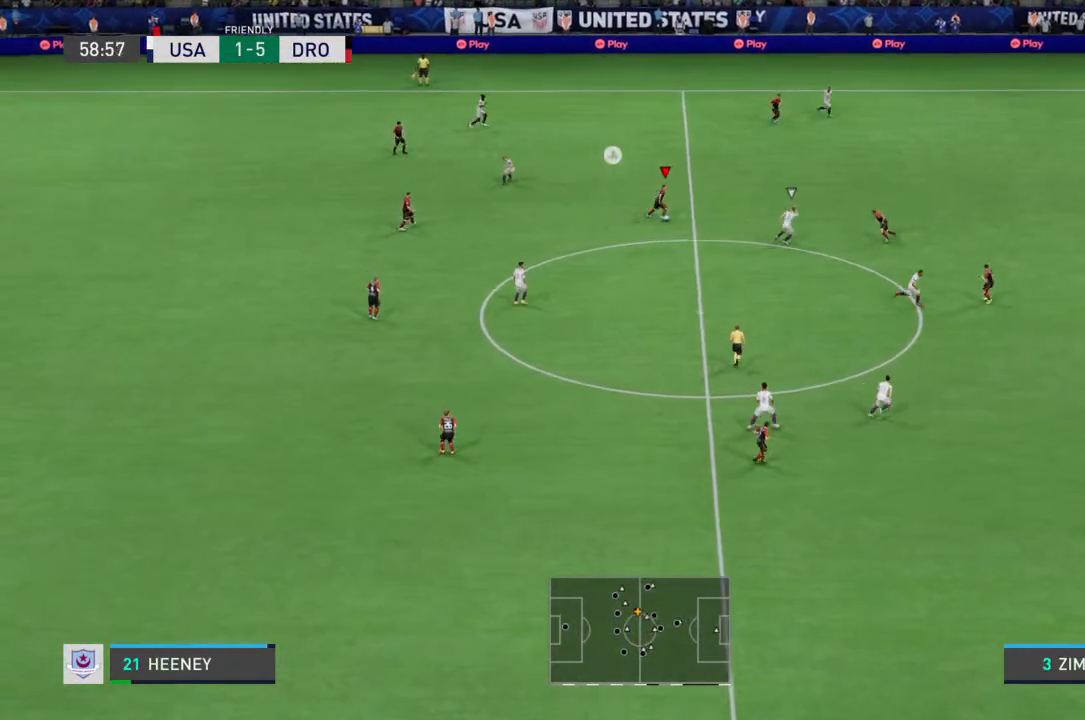
{"buttons": [], "left_stick": "up-right", "right_stick": "center", "events": [[67, "CROSS", "up"]]}
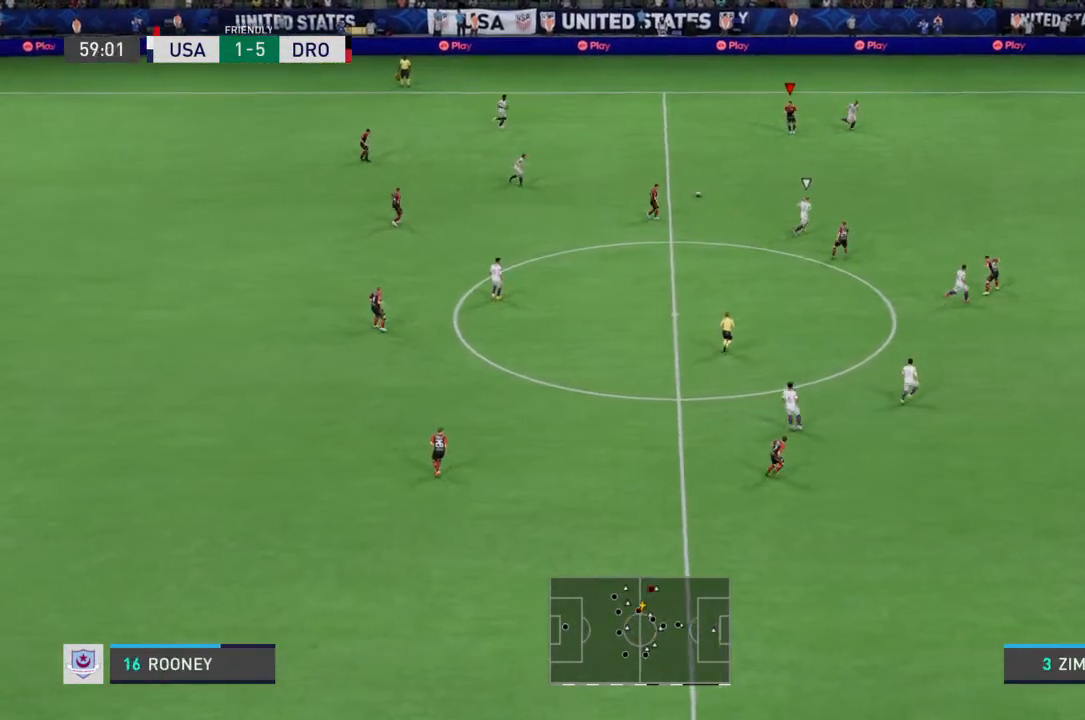
{"buttons": [], "left_stick": "down", "right_stick": "center", "events": [[167, "left_stick", "center"], [300, "left_stick", "down"]]}
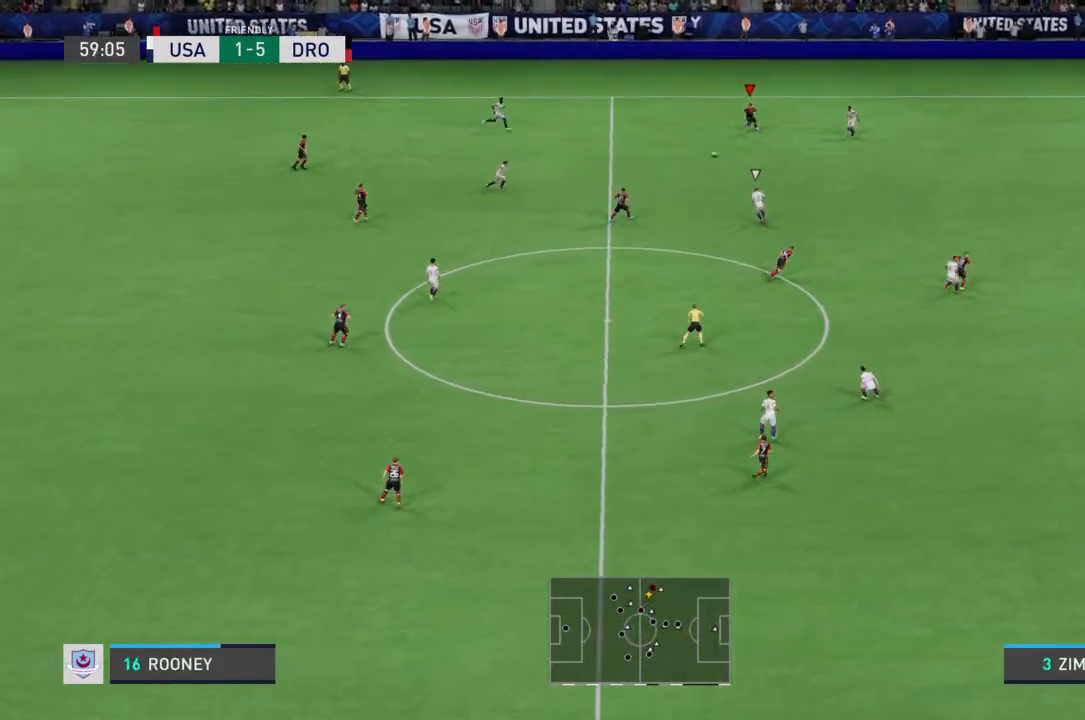
{"buttons": [], "left_stick": "down-right", "right_stick": "center", "events": [[400, "left_stick", "down-right"]]}
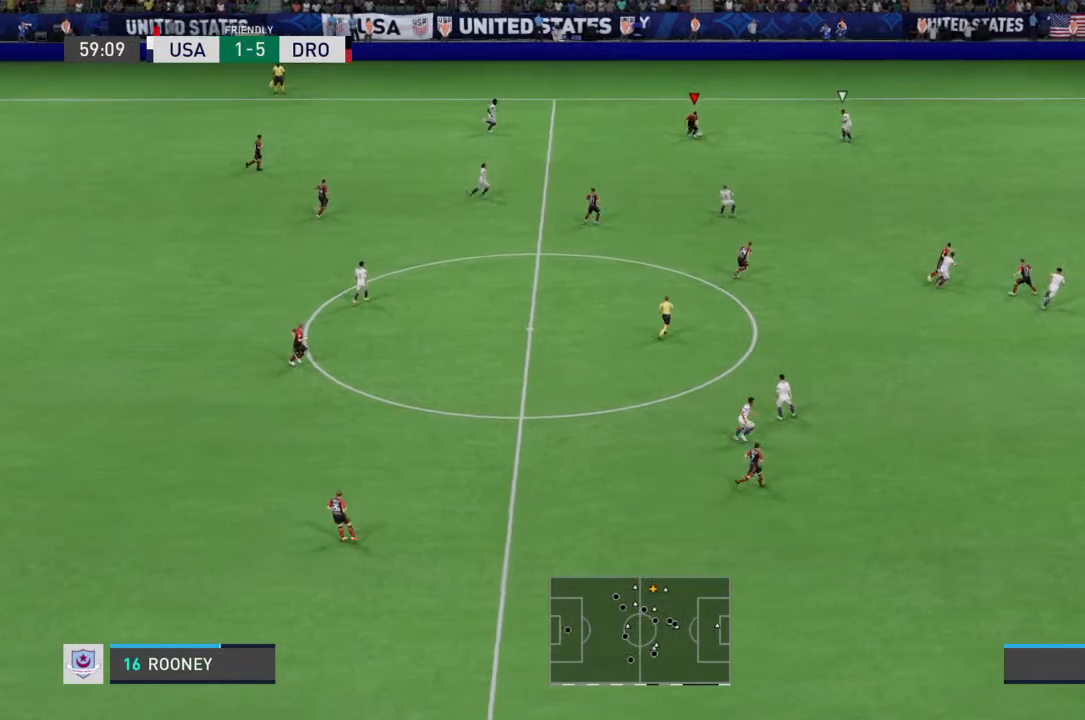
{"buttons": [], "left_stick": "down-right", "right_stick": "center", "events": []}
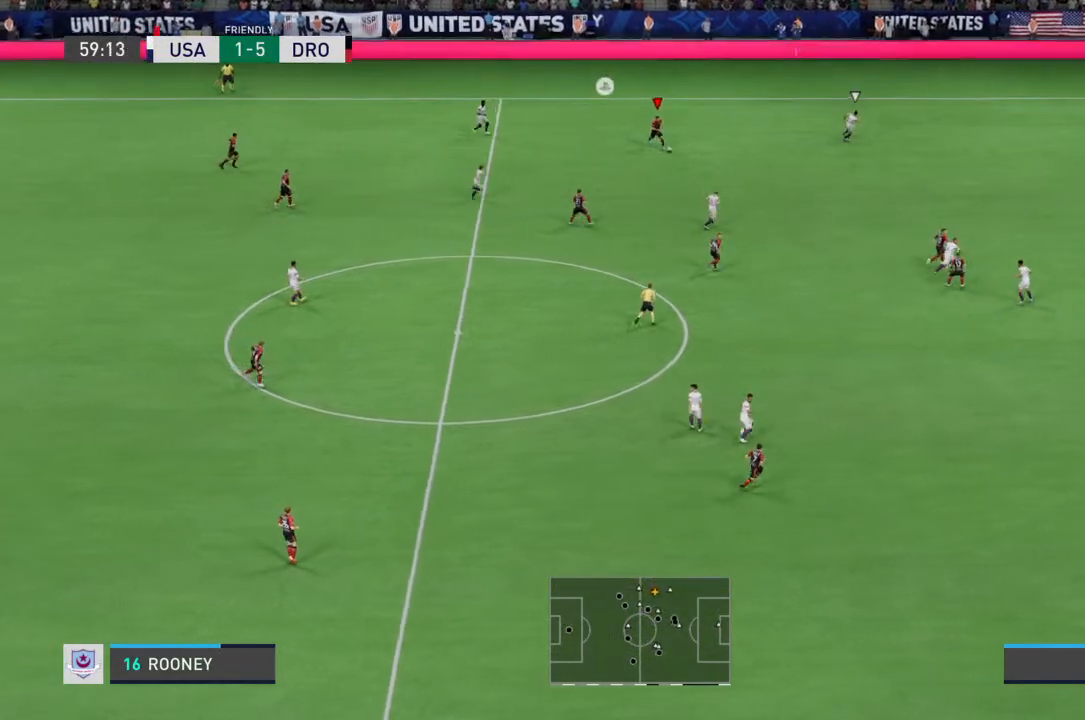
{"buttons": [], "left_stick": "down-right", "right_stick": "center", "events": []}
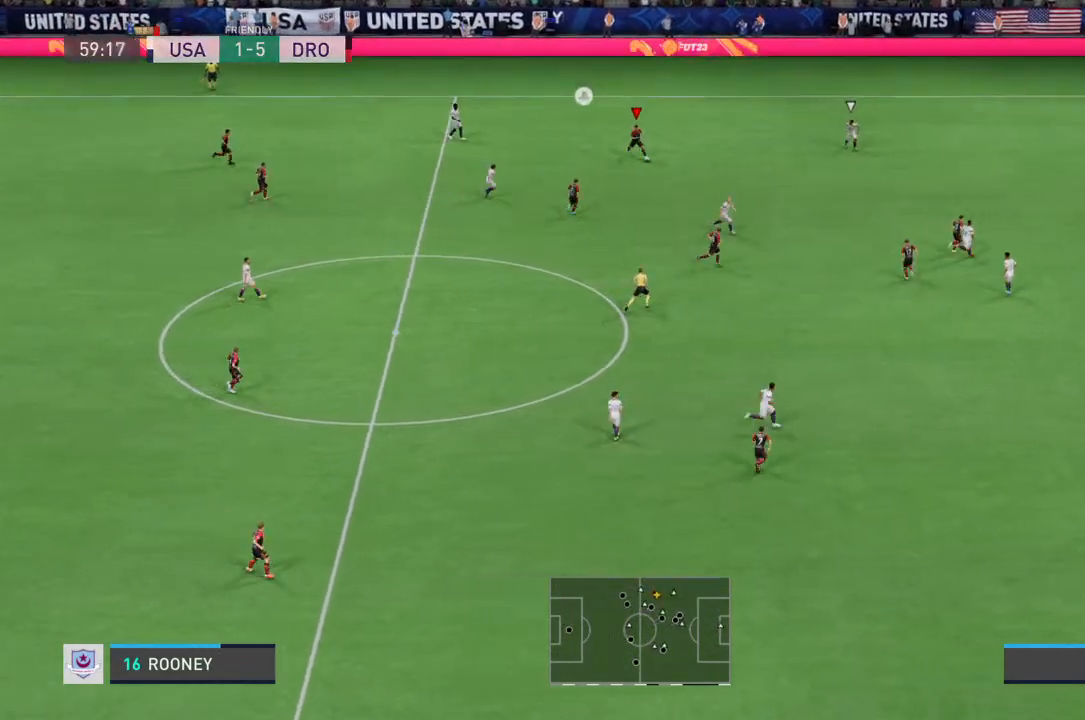
{"buttons": [], "left_stick": "down-right", "right_stick": "center", "events": []}
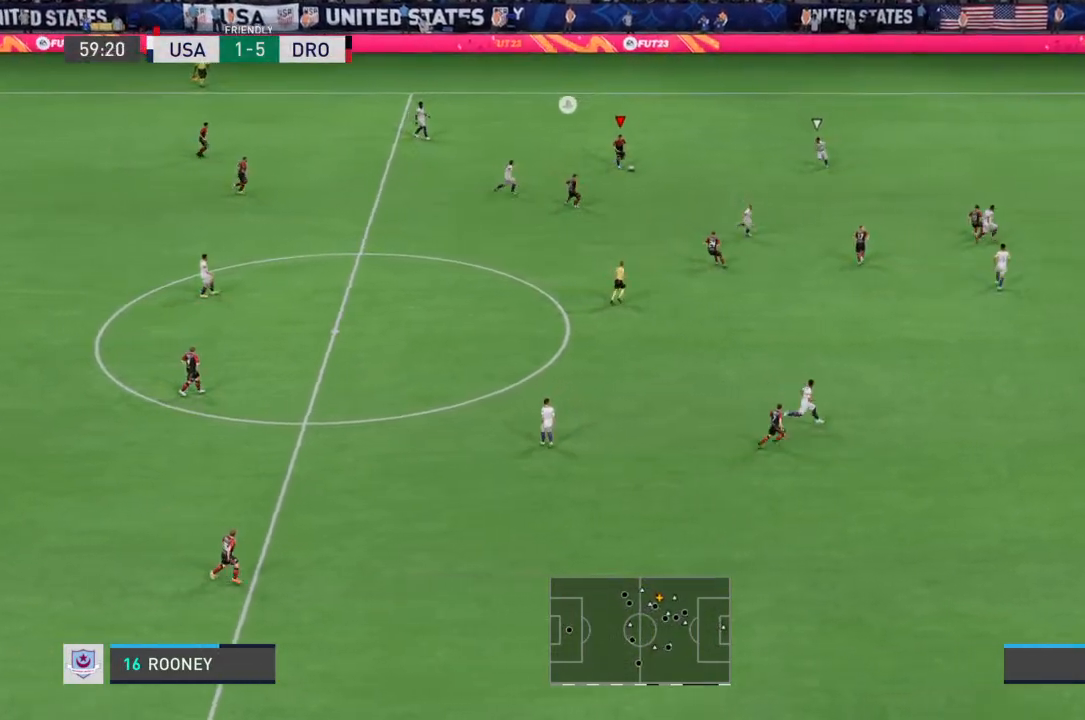
{"buttons": [], "left_stick": "down-right", "right_stick": "center", "events": []}
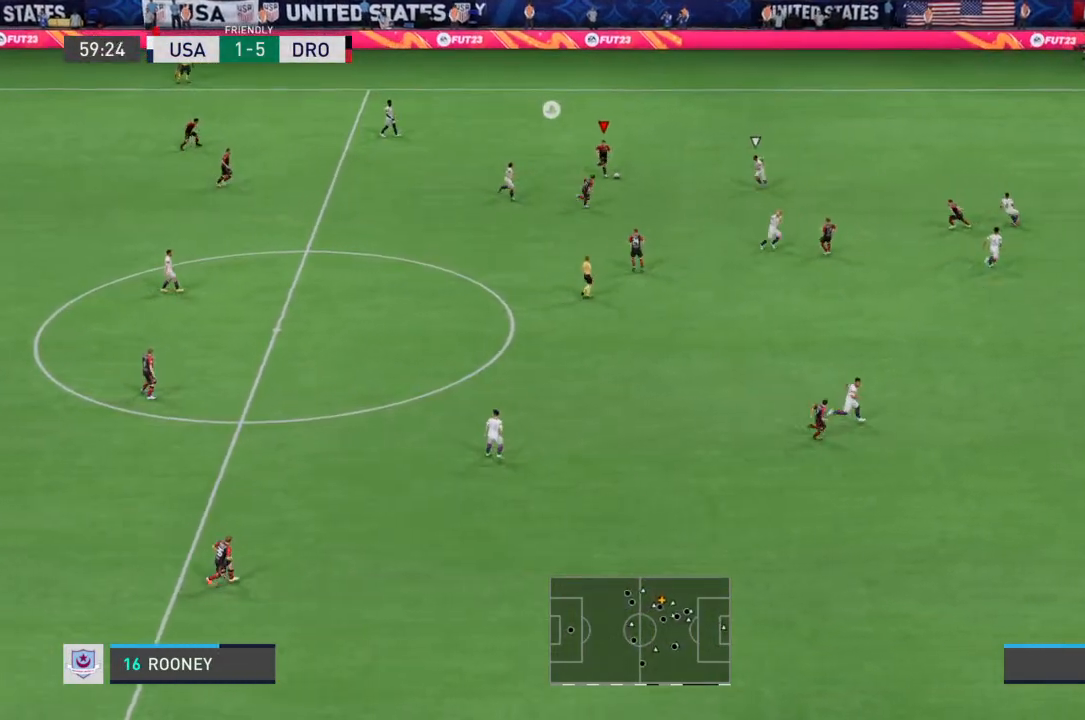
{"buttons": [], "left_stick": "down-right", "right_stick": "center", "events": [[100, "R2", "down"], [467, "R2", "up"]]}
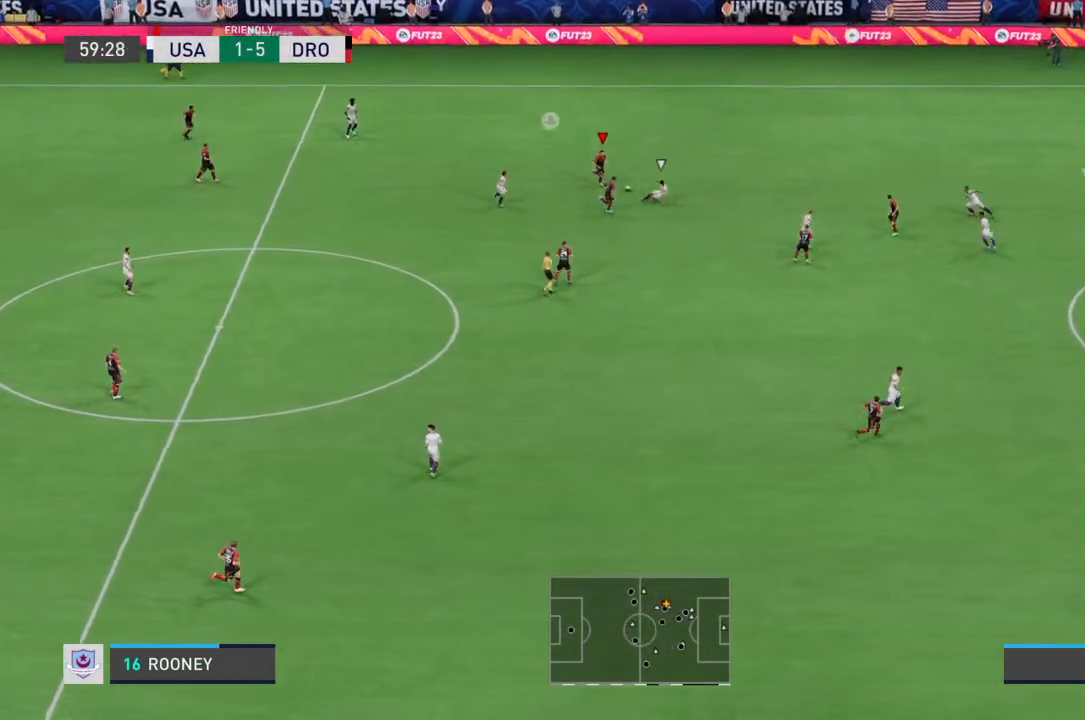
{"buttons": [], "left_stick": "down-right", "right_stick": "center", "events": []}
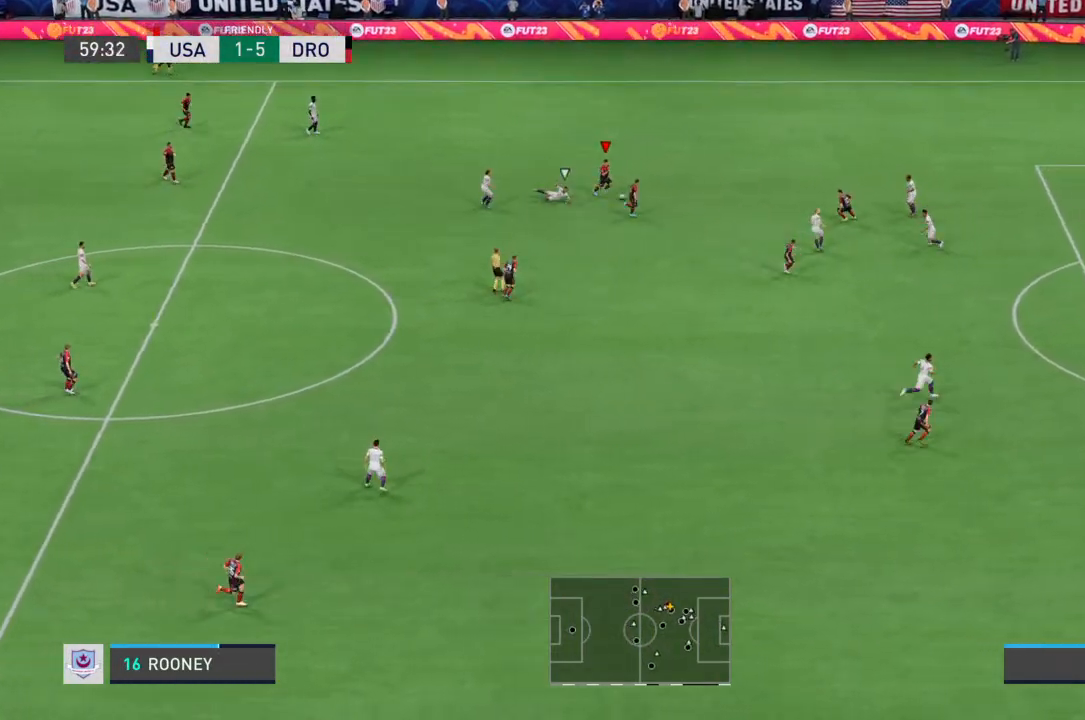
{"buttons": [], "left_stick": "down-right", "right_stick": "center", "events": []}
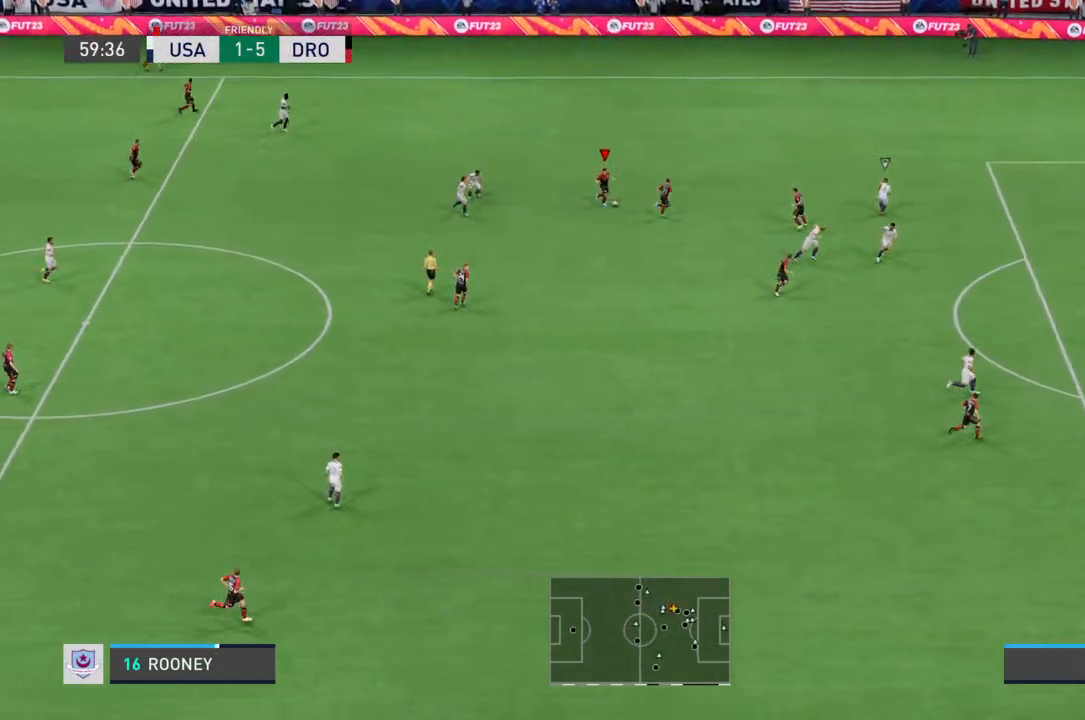
{"buttons": [], "left_stick": "down-right", "right_stick": "center", "events": []}
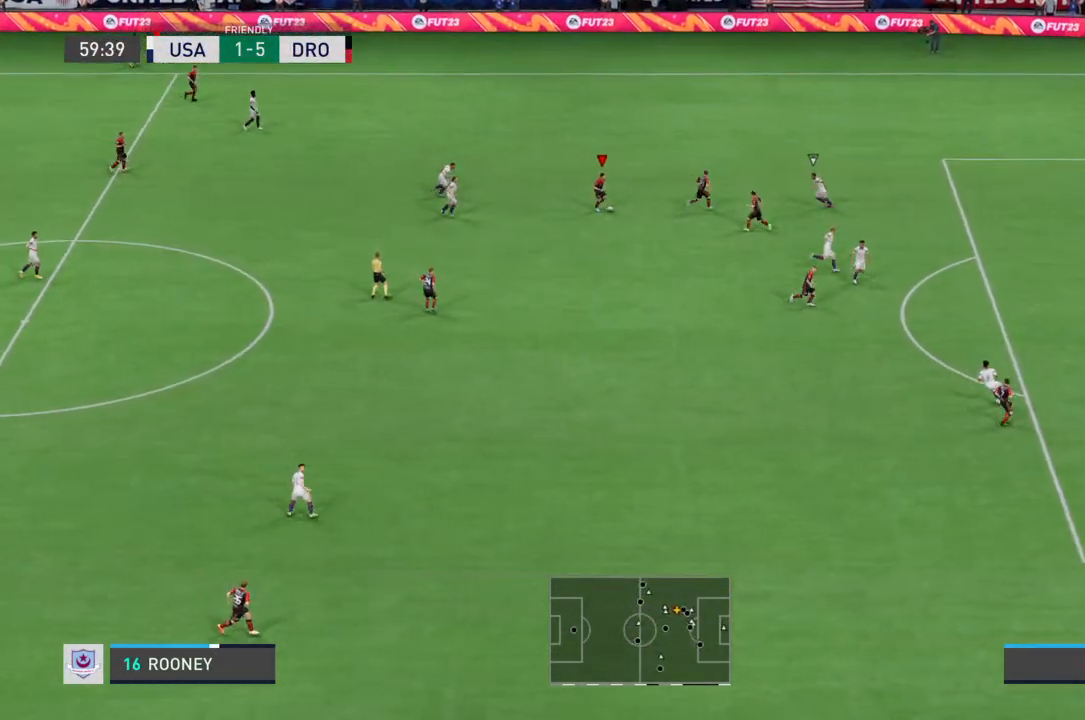
{"buttons": [], "left_stick": "down-right", "right_stick": "center", "events": []}
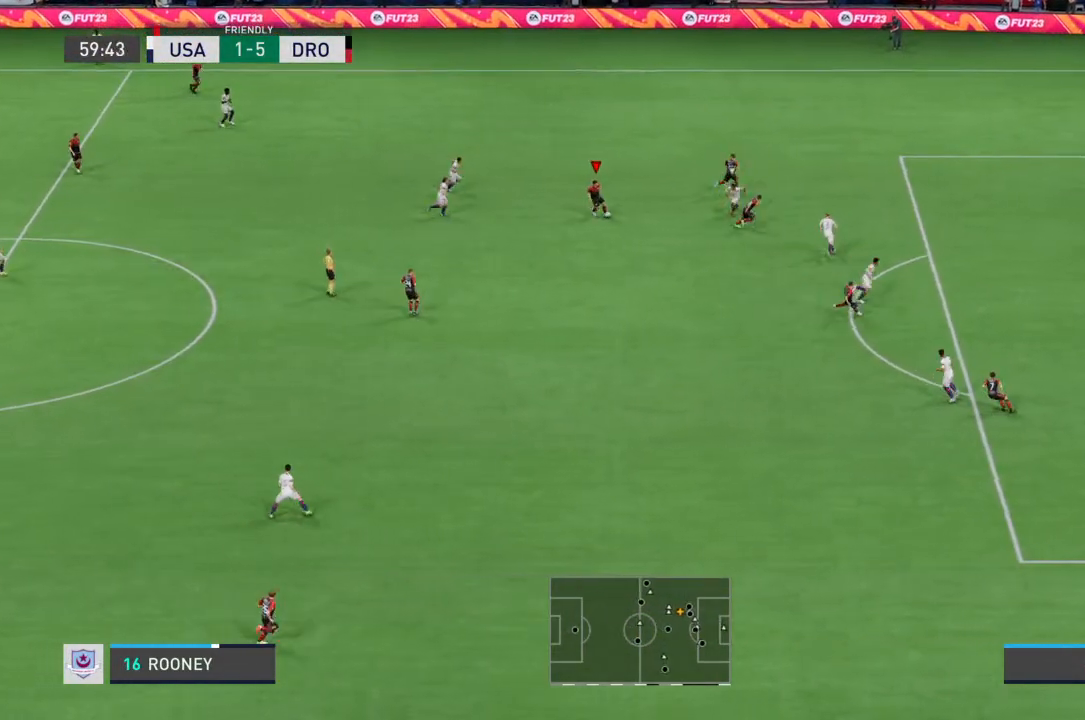
{"buttons": ["R2"], "left_stick": "down-right", "right_stick": "center", "events": [[300, "R2", "down"]]}
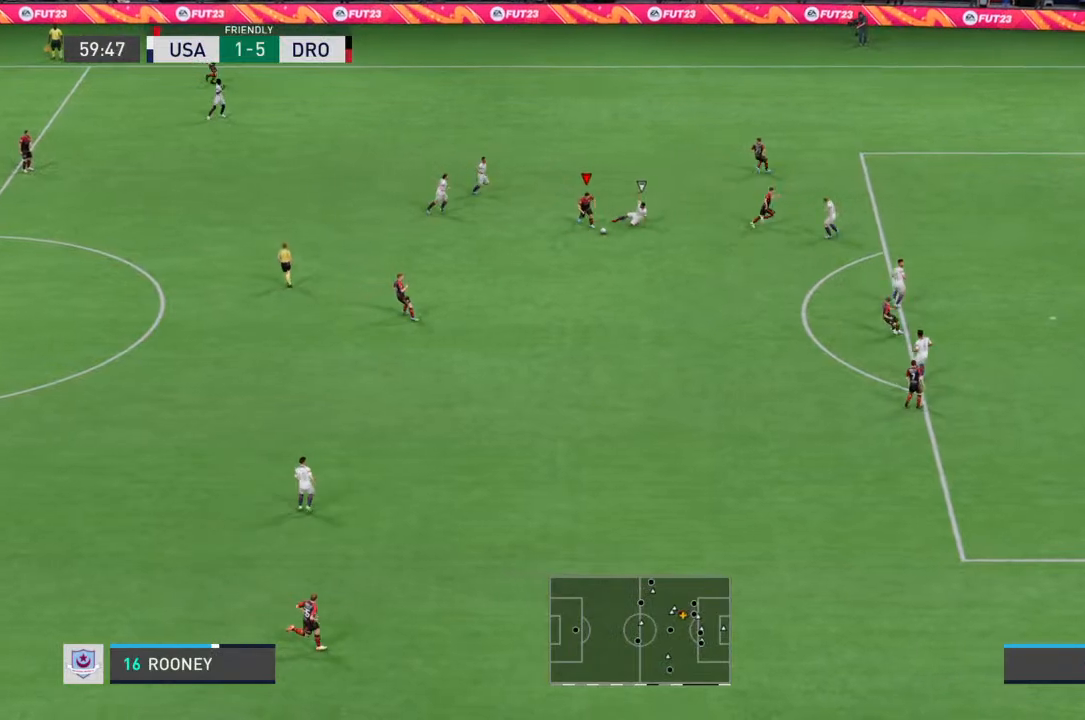
{"buttons": [], "left_stick": "down-right", "right_stick": "center", "events": [[500, "R2", "up"]]}
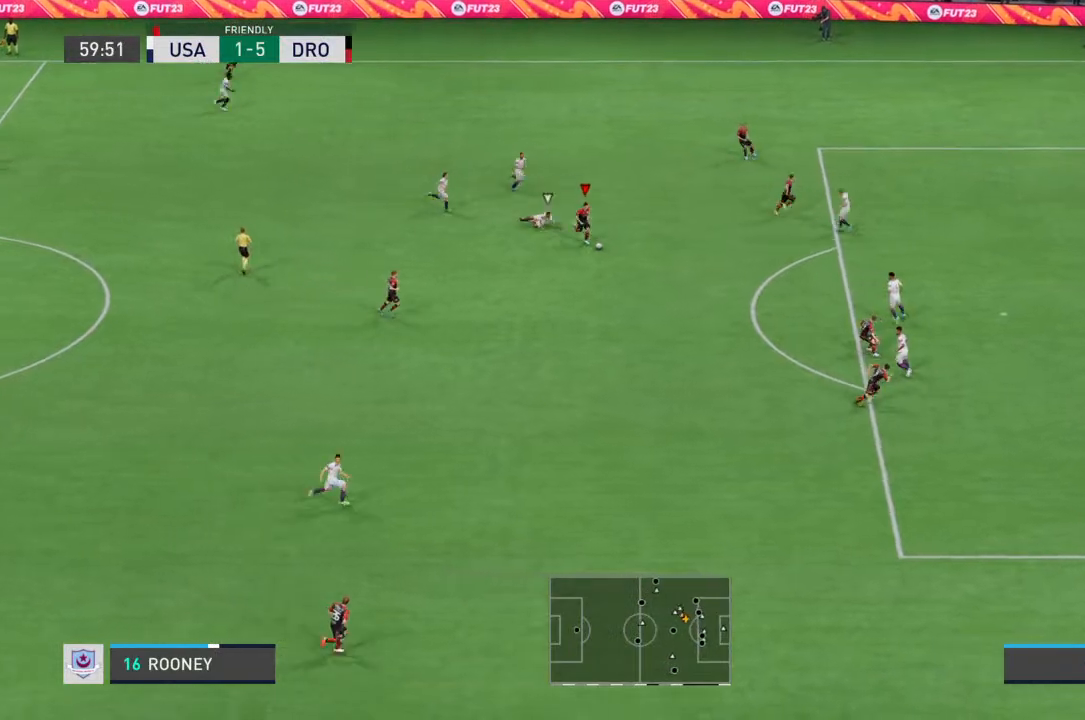
{"buttons": [], "left_stick": "down-right", "right_stick": "center", "events": []}
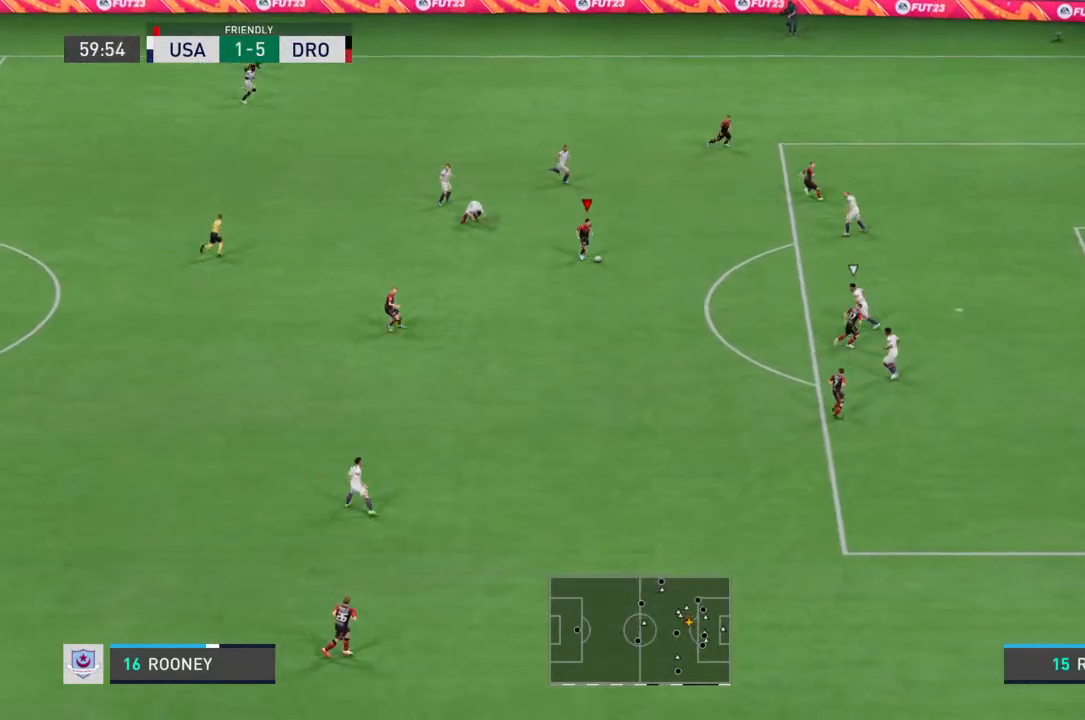
{"buttons": [], "left_stick": "down-right", "right_stick": "center", "events": []}
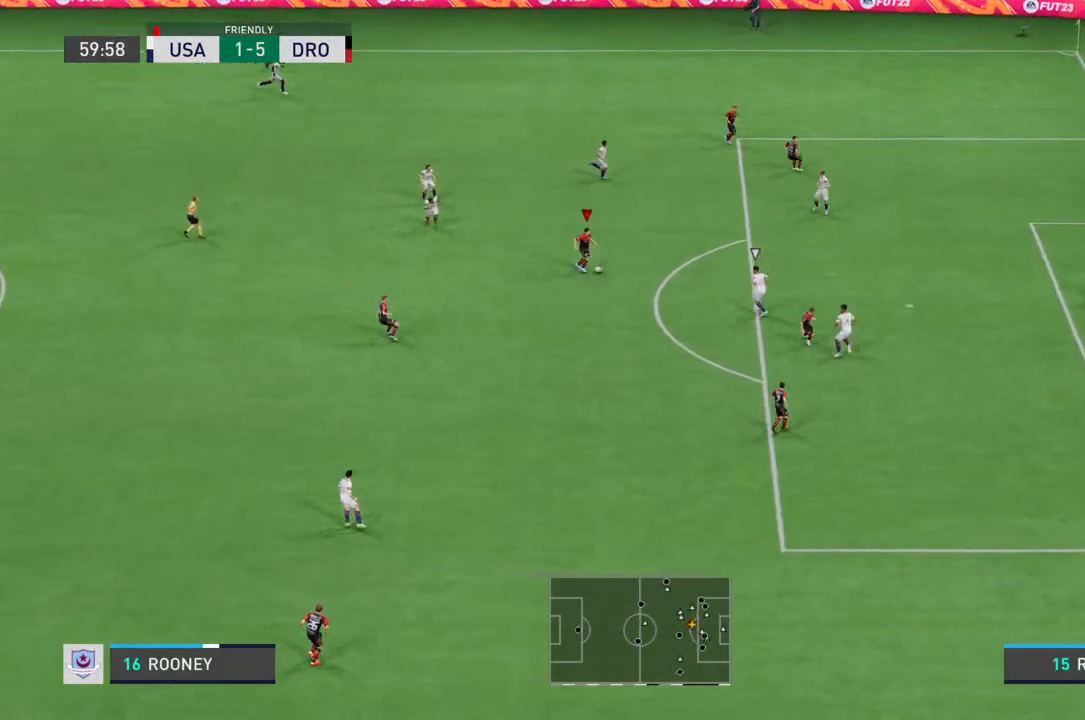
{"buttons": ["R2"], "left_stick": "down", "right_stick": "center", "events": [[233, "R2", "down"], [233, "left_stick", "down"]]}
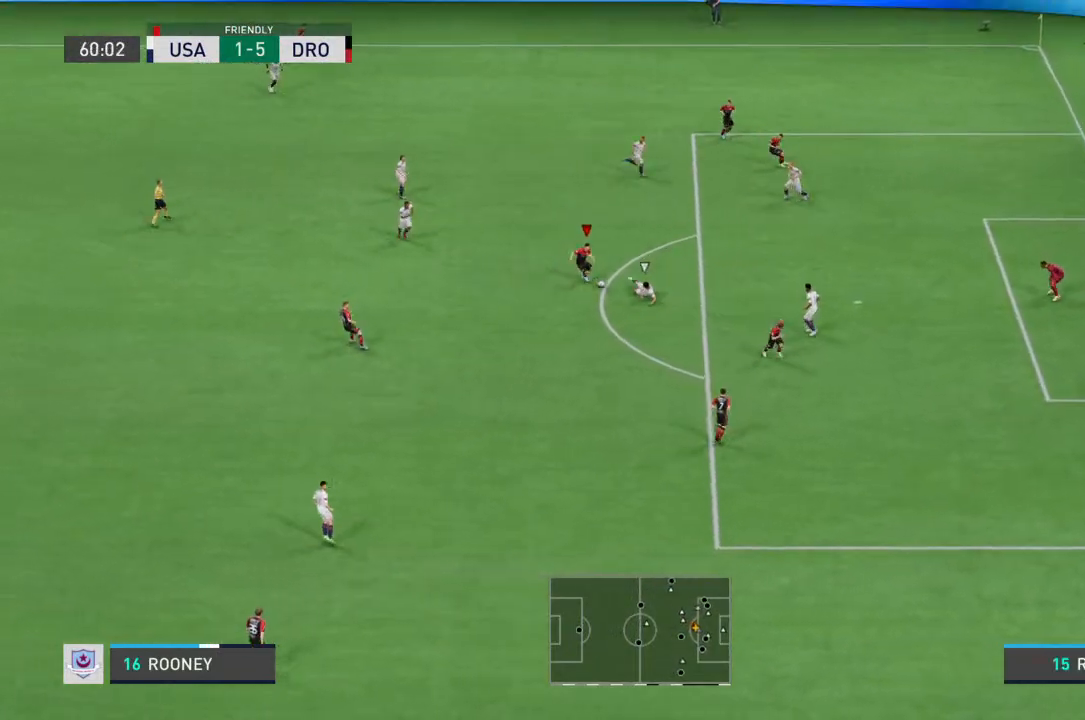
{"buttons": [], "left_stick": "down", "right_stick": "center", "events": [[333, "R2", "up"]]}
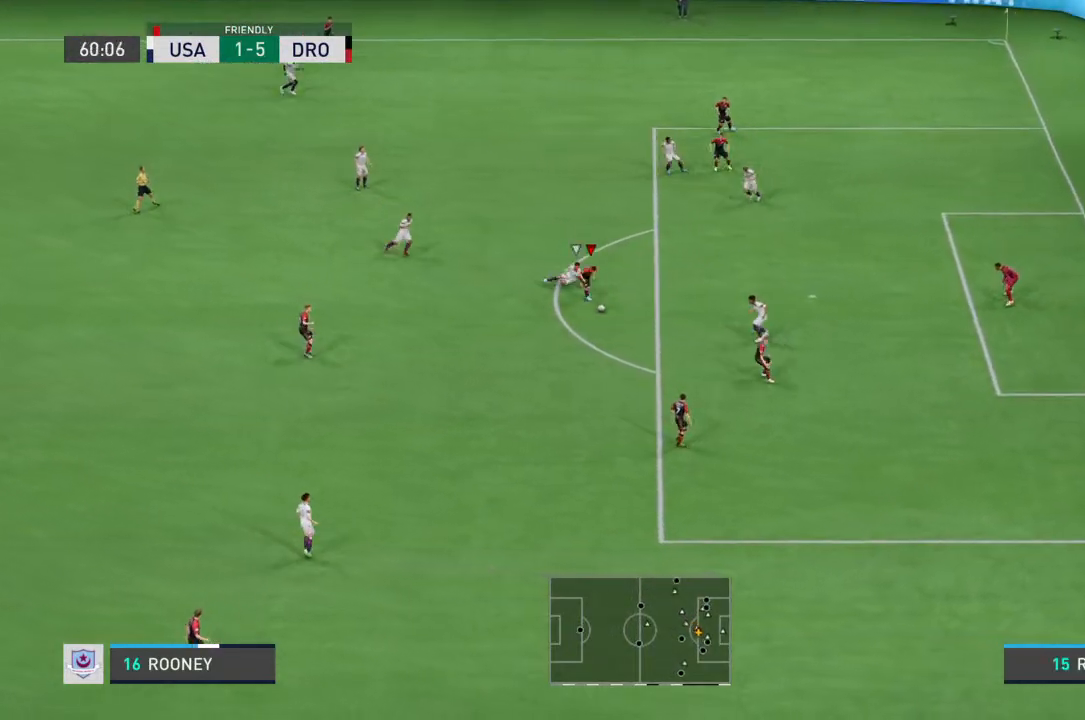
{"buttons": [], "left_stick": "up-right", "right_stick": "center", "events": [[233, "left_stick", "down-right"], [433, "left_stick", "up-right"]]}
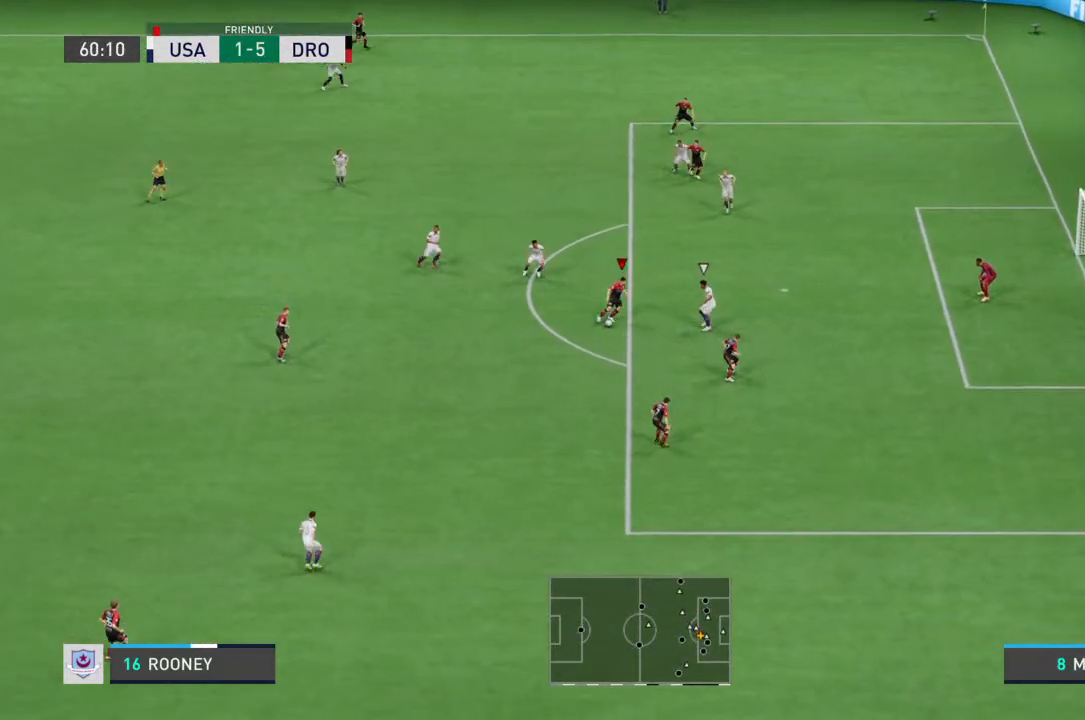
{"buttons": [], "left_stick": "up-right", "right_stick": "center", "events": []}
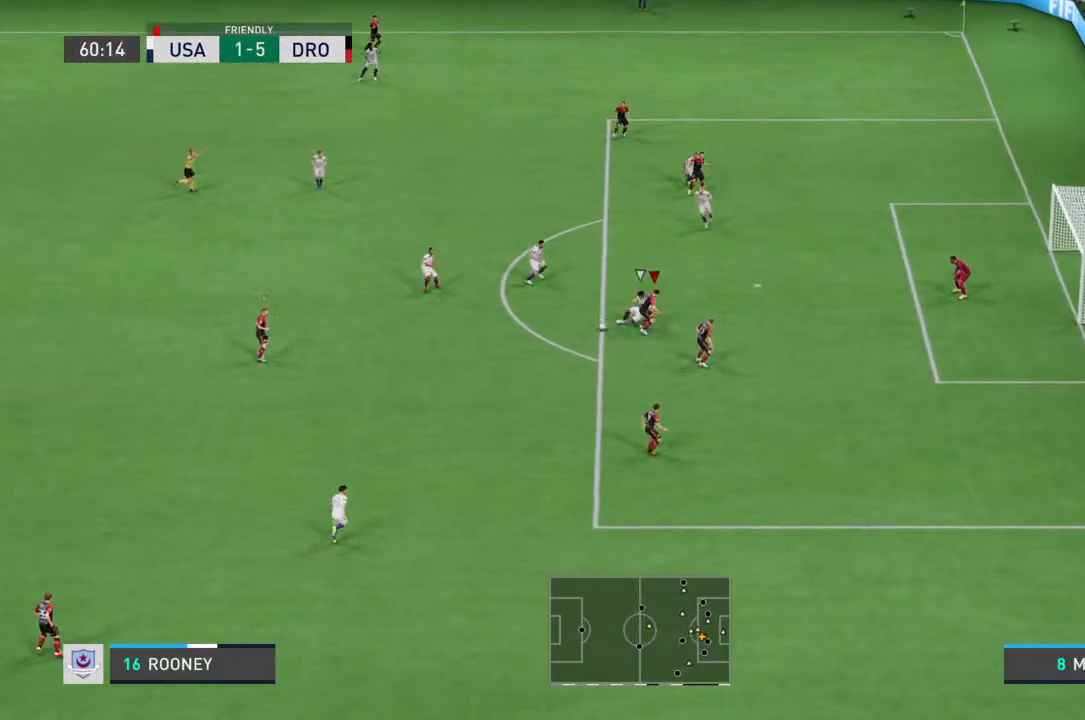
{"buttons": [], "left_stick": "up", "right_stick": "center", "events": [[400, "left_stick", "up"]]}
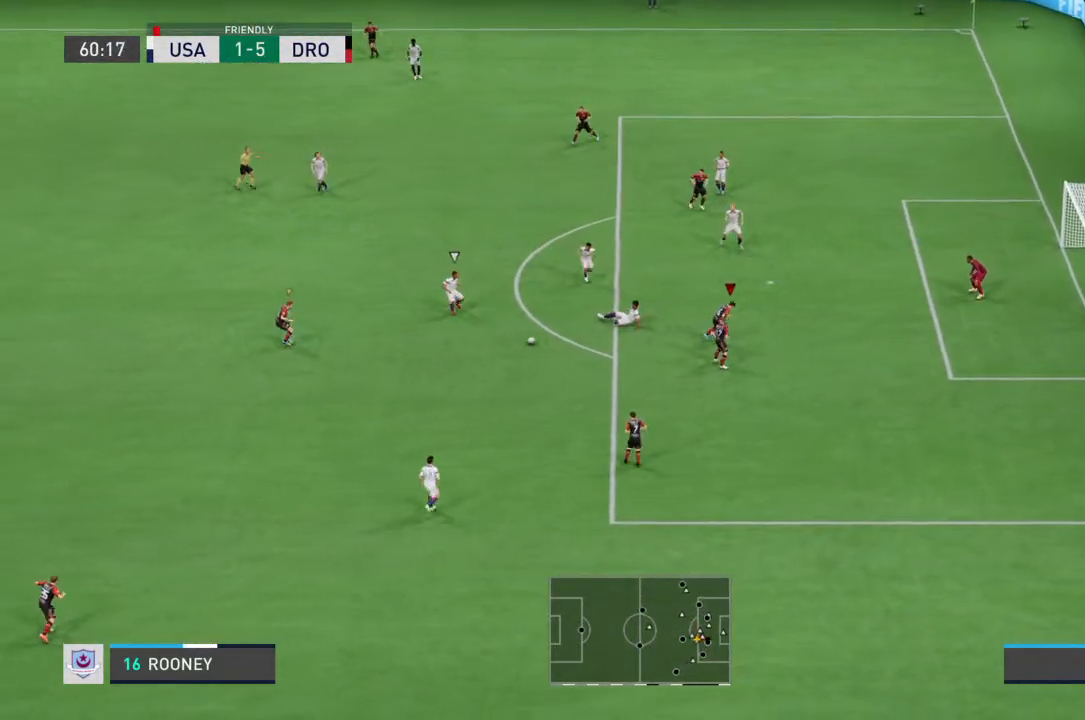
{"buttons": ["L1", "L2"], "left_stick": "down-right", "right_stick": "up-right"}
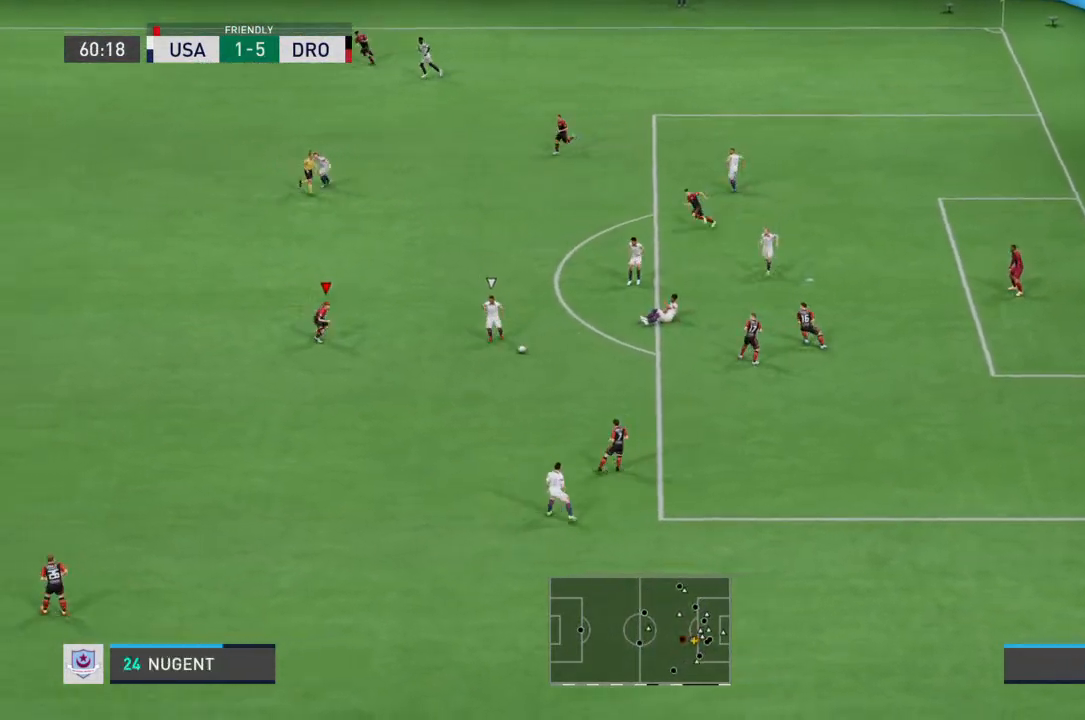
{"buttons": ["R2"], "left_stick": "down-right", "right_stick": "center", "events": [[33, "L1", "up"], [33, "L2", "up"], [33, "R2", "down"], [300, "right_stick", "center"]]}
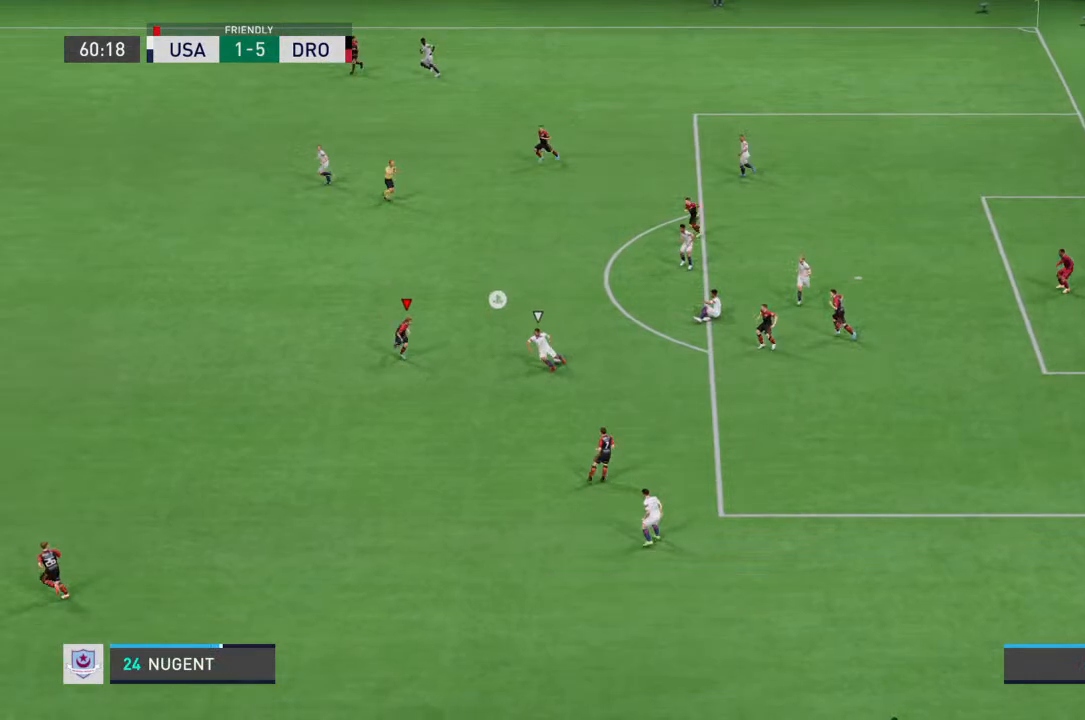
{"buttons": [], "left_stick": "right", "right_stick": "center", "events": [[267, "left_stick", "right"], [433, "R2", "up"]]}
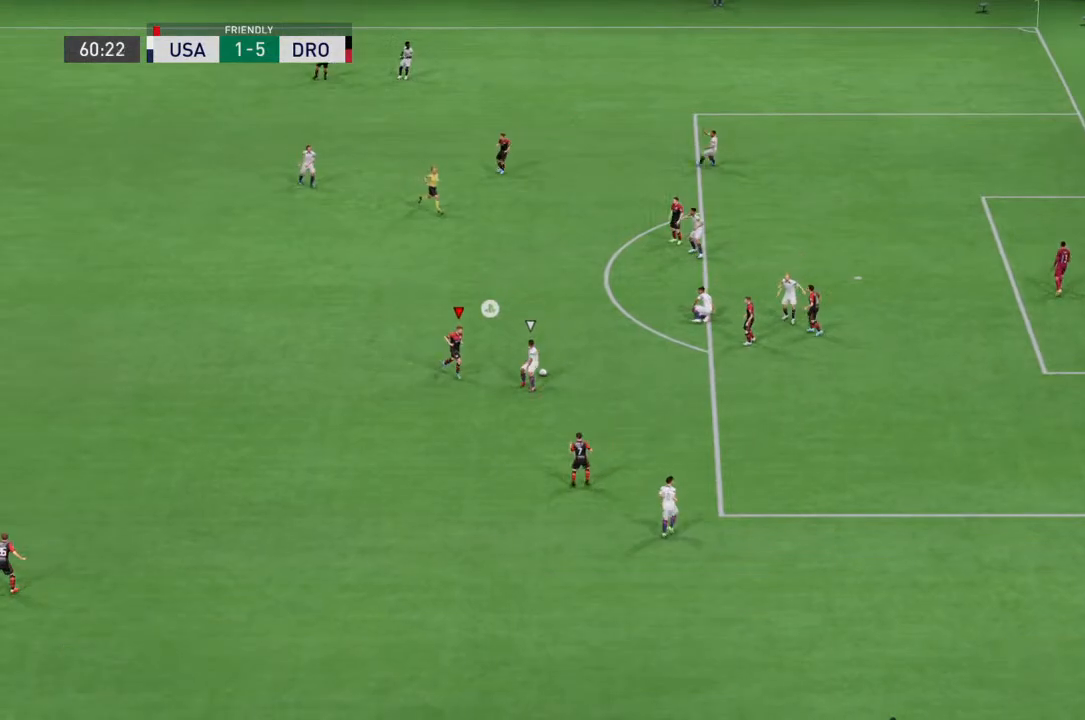
{"buttons": [], "left_stick": "center", "right_stick": "center", "events": [[267, "left_stick", "center"]]}